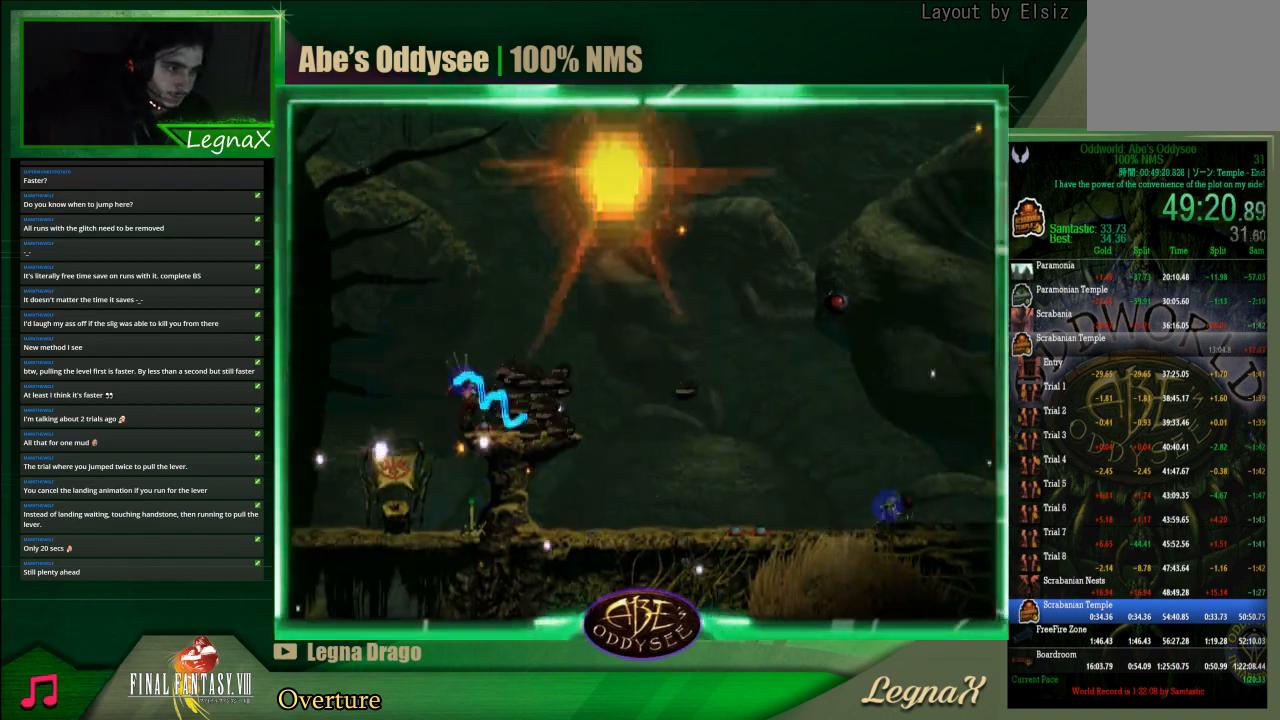
Gameplay with a controller (PlayStation layout); each line is a JSON object with the inputs held at the frame after it. "events" lists button and stick changes between this image and that frame as [ms after this image, input, new state], when the widget could be followed in between. Not read: L3 R3 right_stick.
{"buttons": [], "left_stick": "center", "events": []}
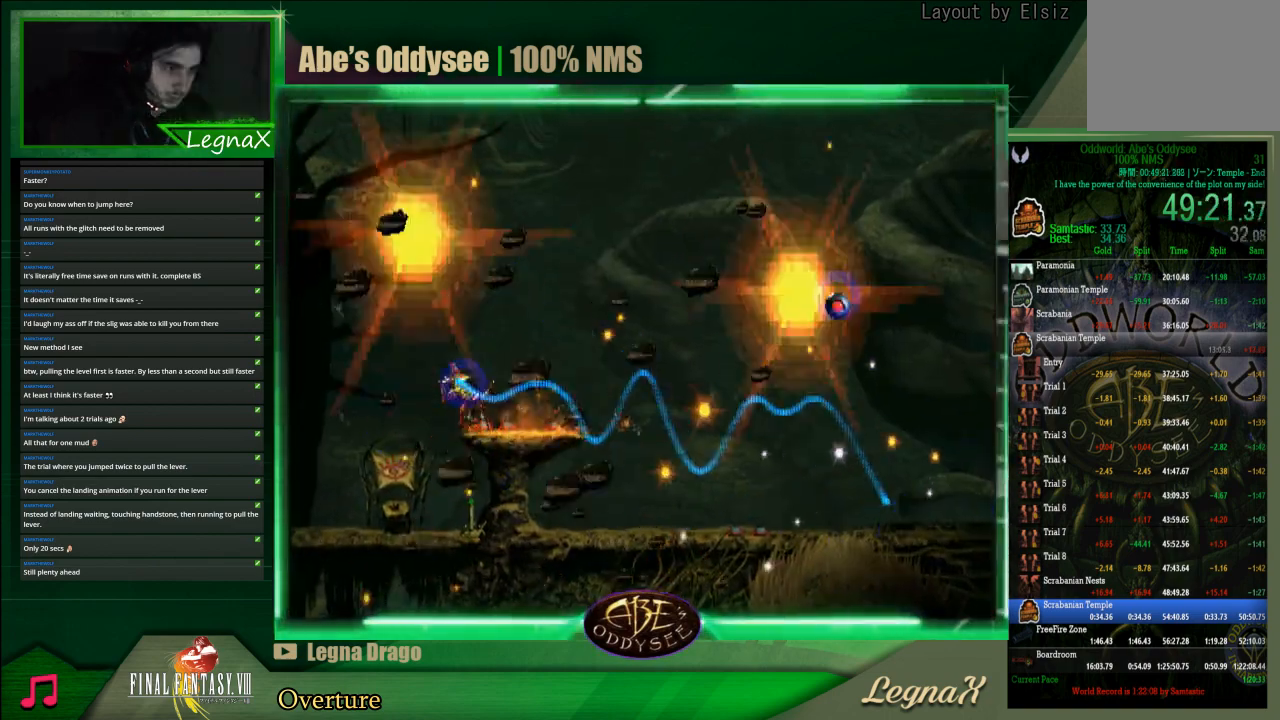
{"buttons": [], "left_stick": "center", "events": []}
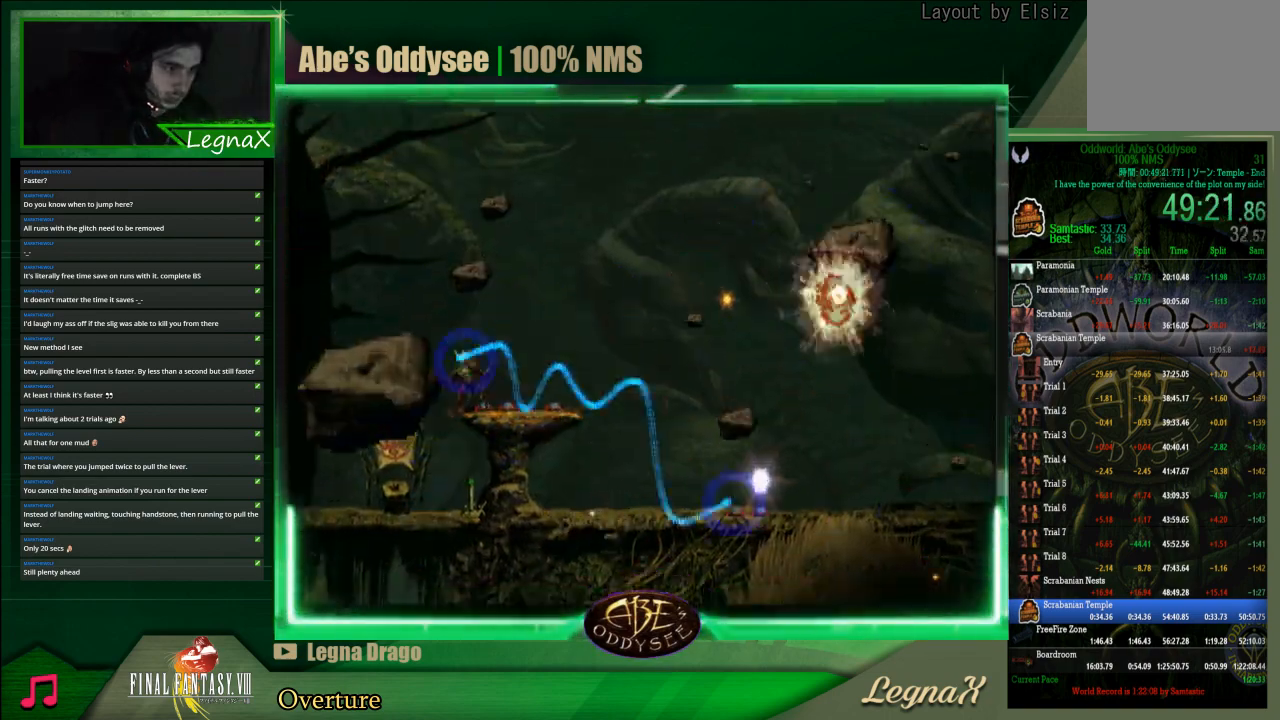
{"buttons": [], "left_stick": "center", "events": []}
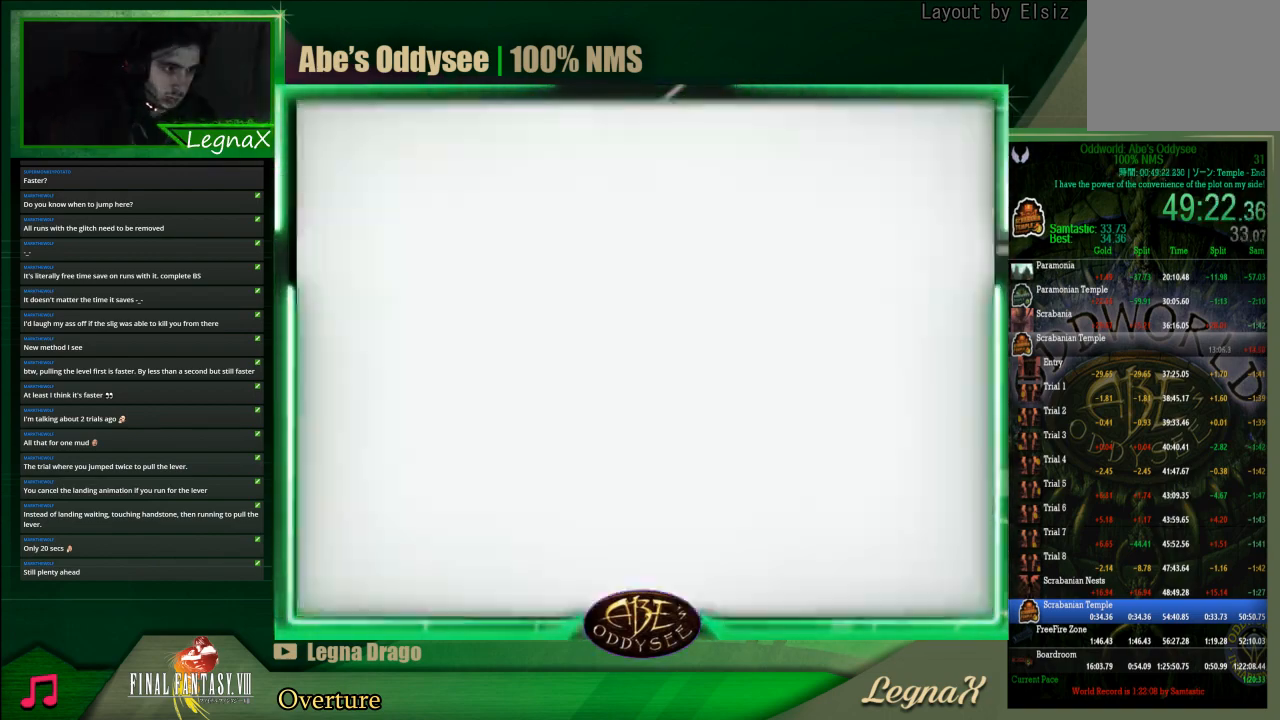
{"buttons": [], "left_stick": "center", "events": []}
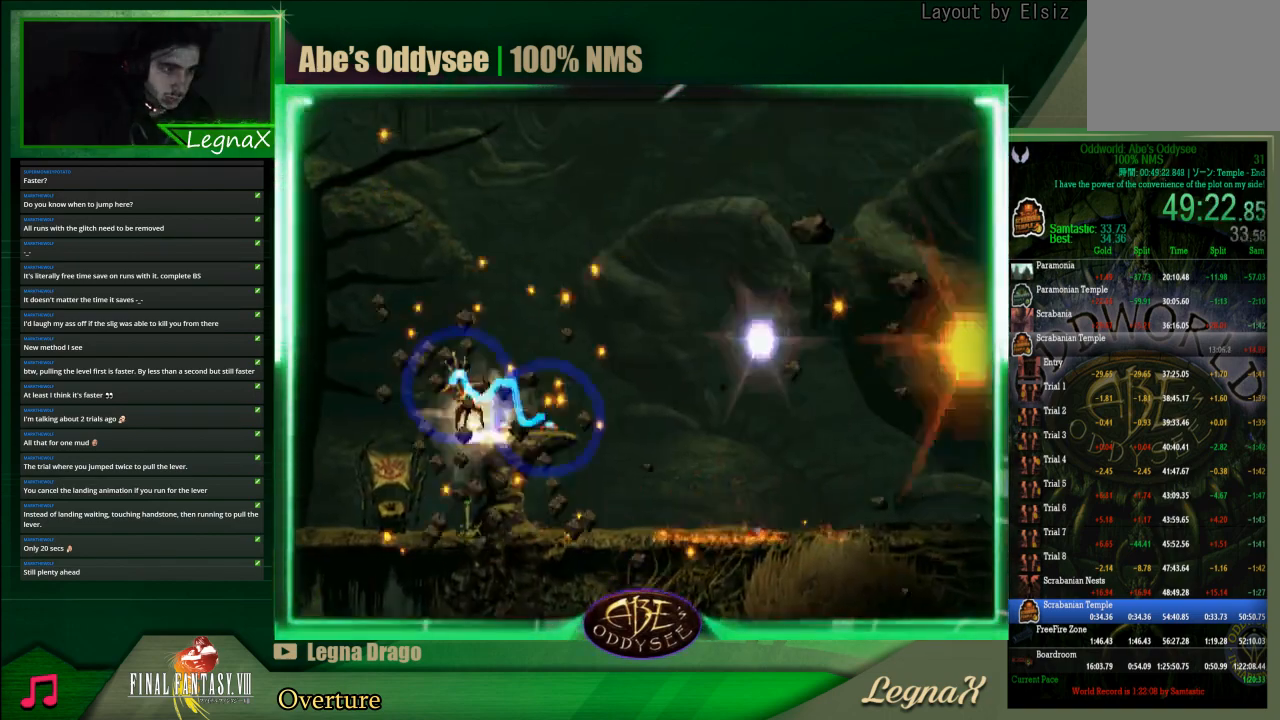
{"buttons": [], "left_stick": "center", "events": []}
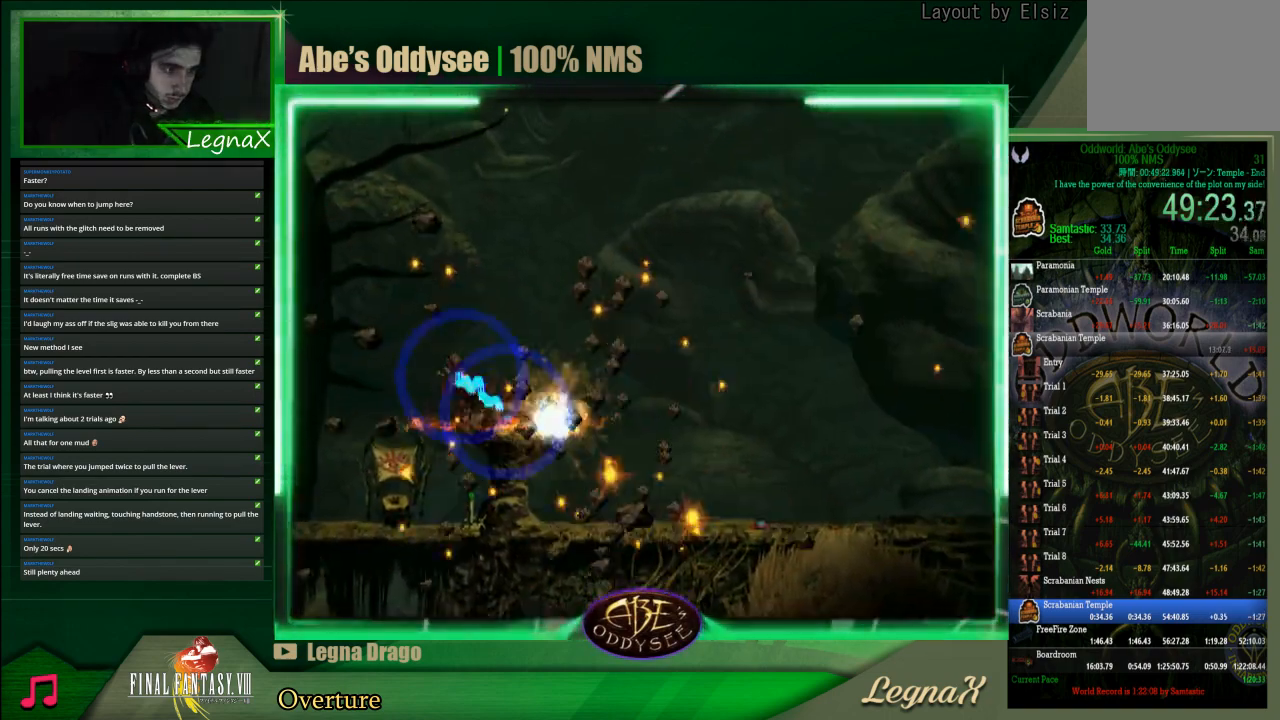
{"buttons": [], "left_stick": "center", "events": []}
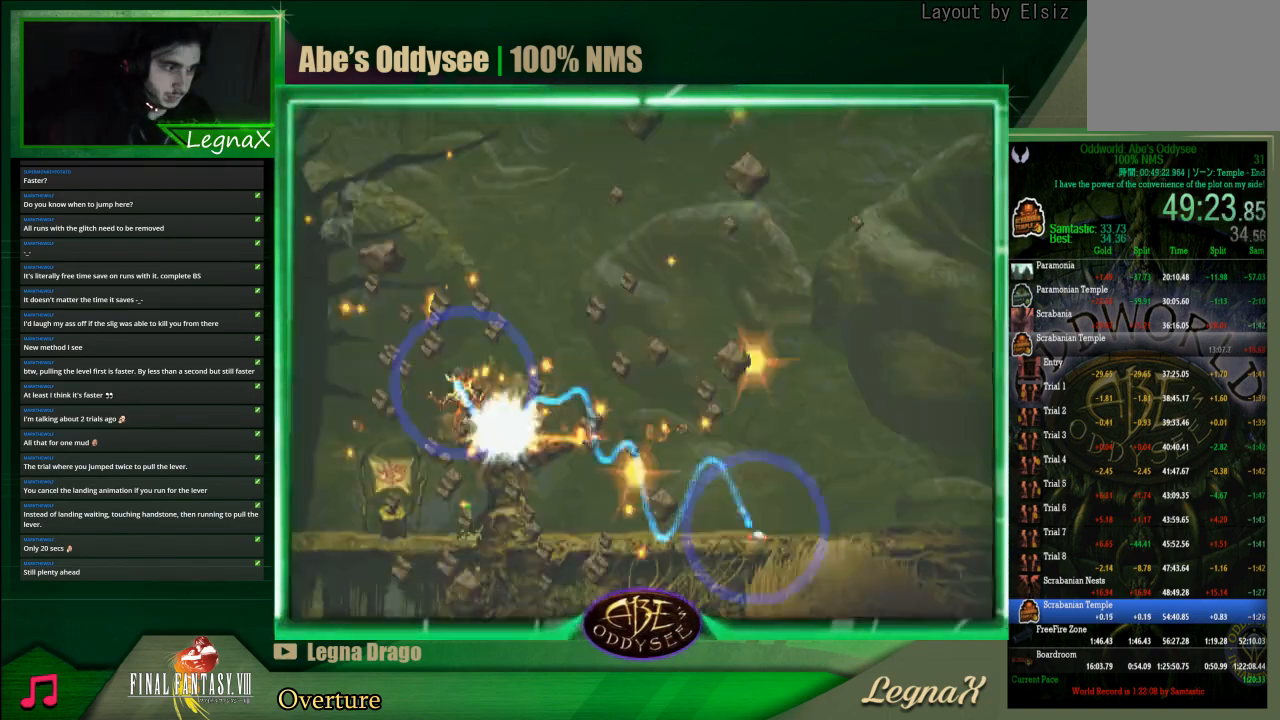
{"buttons": ["R1"], "left_stick": "right", "events": [[433, "left_stick", "right"], [467, "R1", "down"]]}
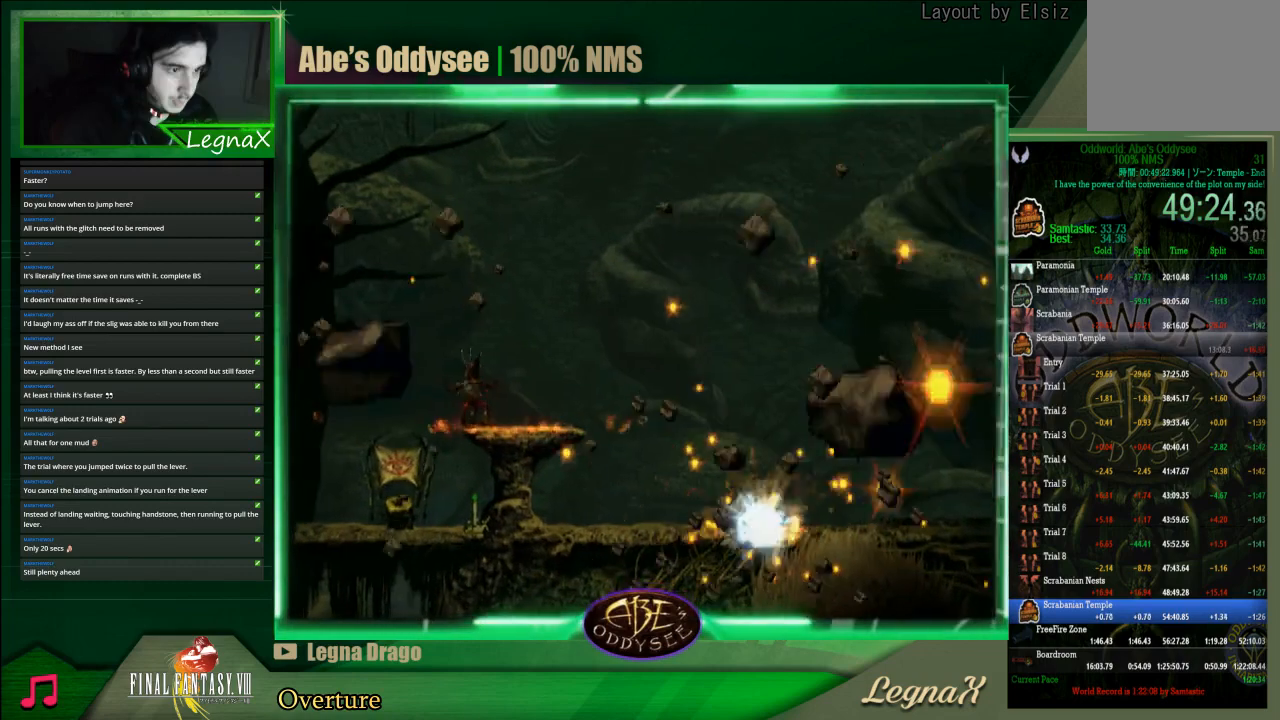
{"buttons": ["R1"], "left_stick": "right", "events": []}
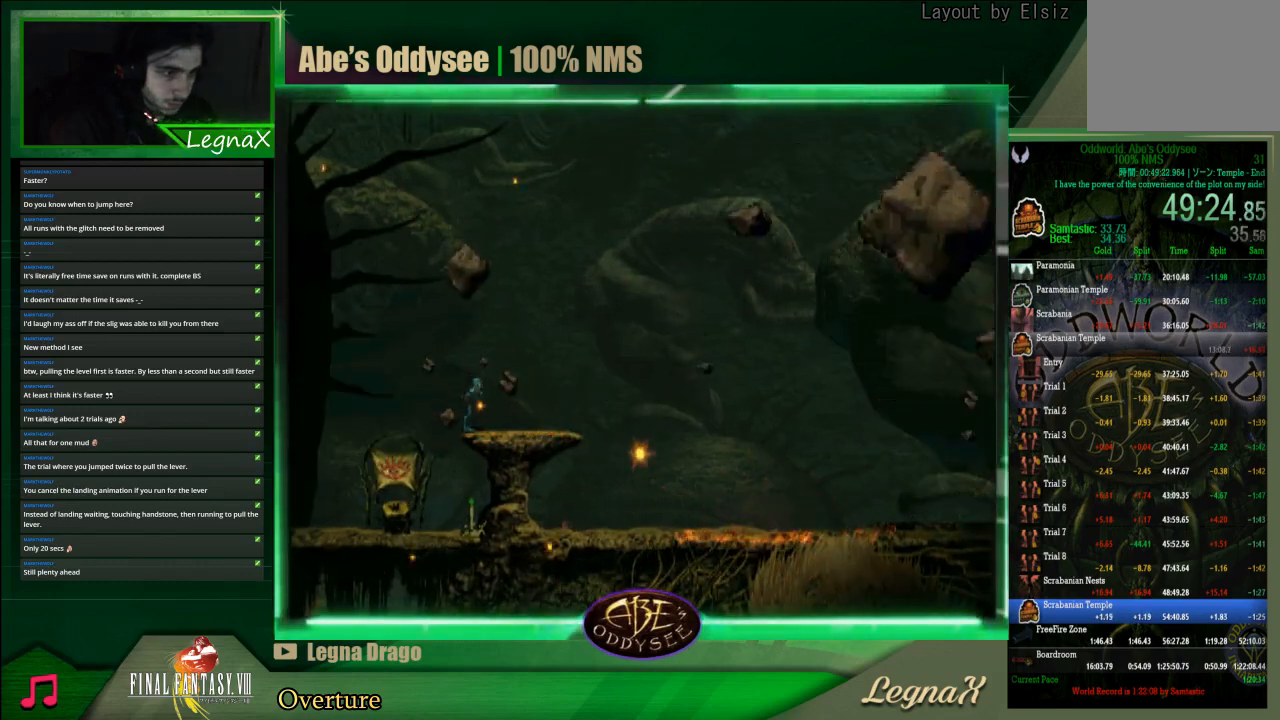
{"buttons": ["R1"], "left_stick": "right", "events": []}
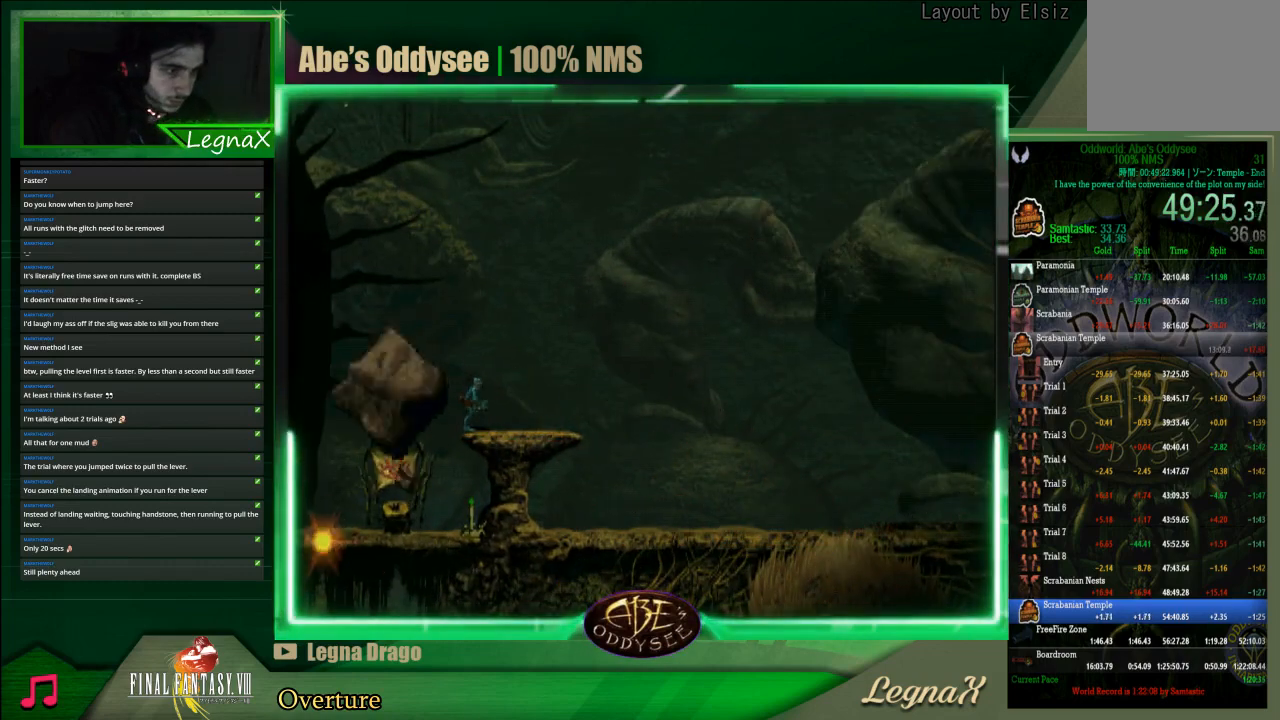
{"buttons": ["R1"], "left_stick": "right", "events": []}
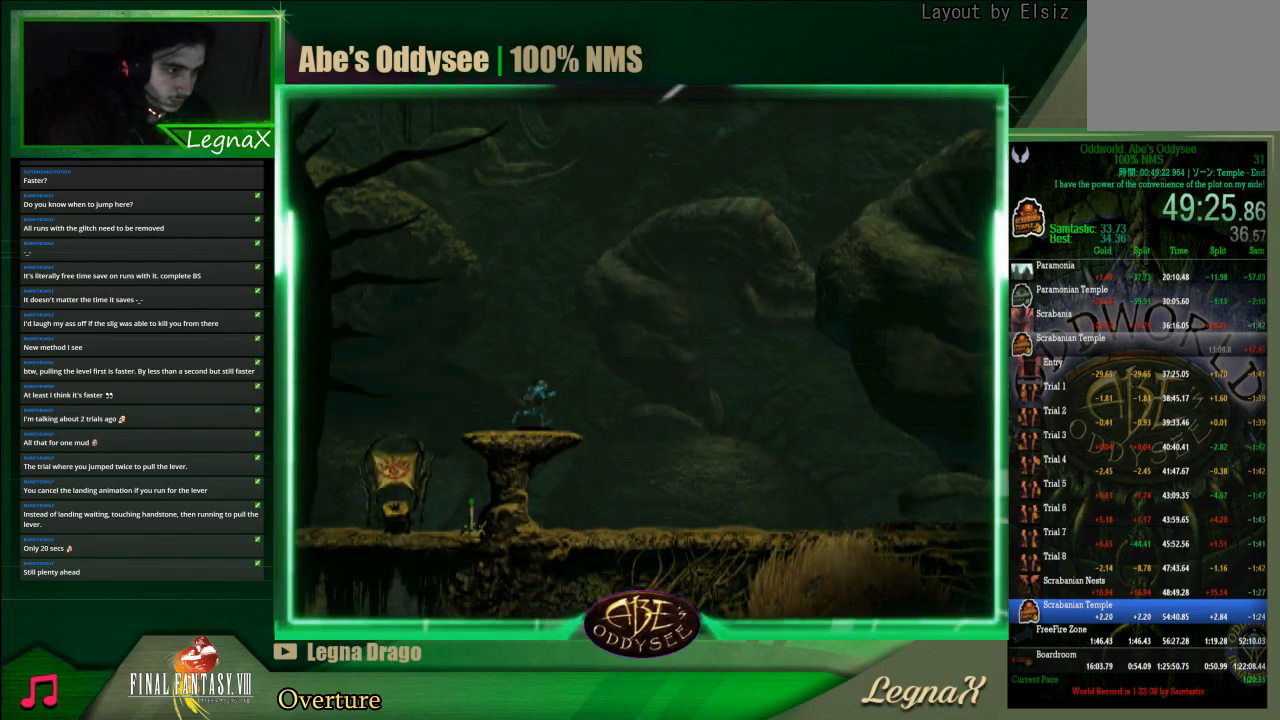
{"buttons": ["R1"], "left_stick": "right", "events": [[33, "TRIANGLE", "down"], [167, "TRIANGLE", "up"]]}
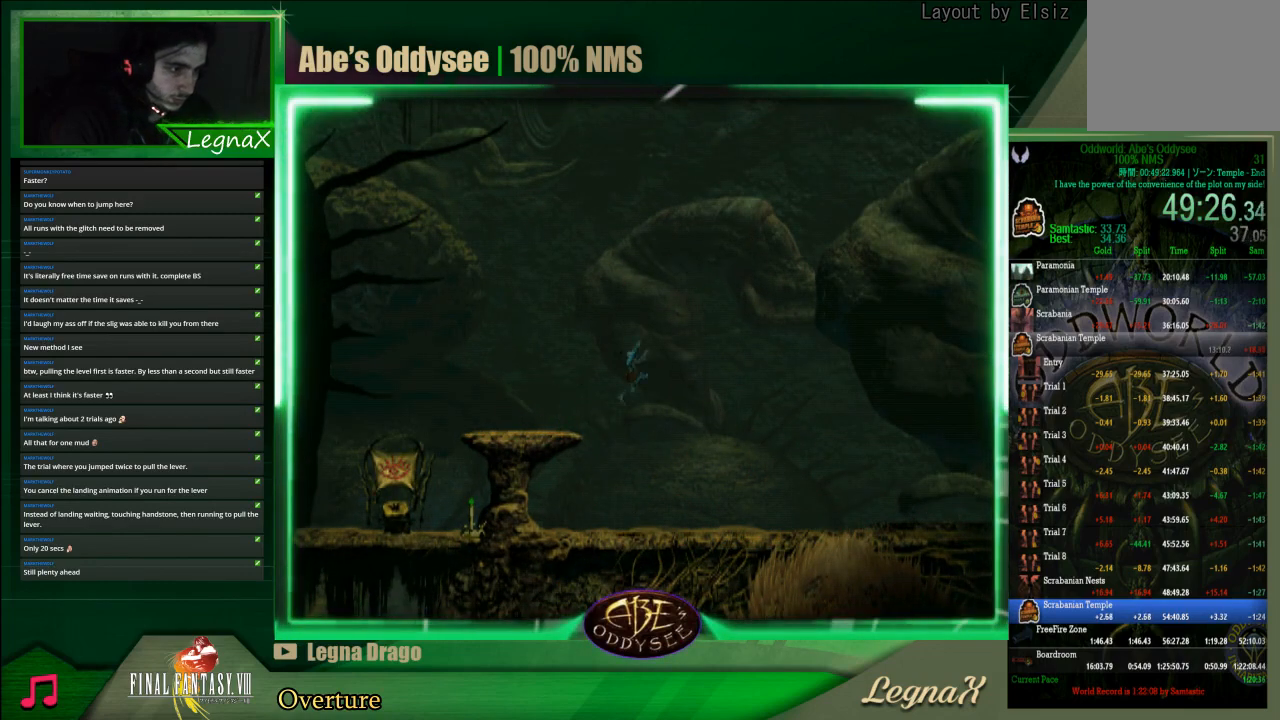
{"buttons": ["R1"], "left_stick": "right", "events": []}
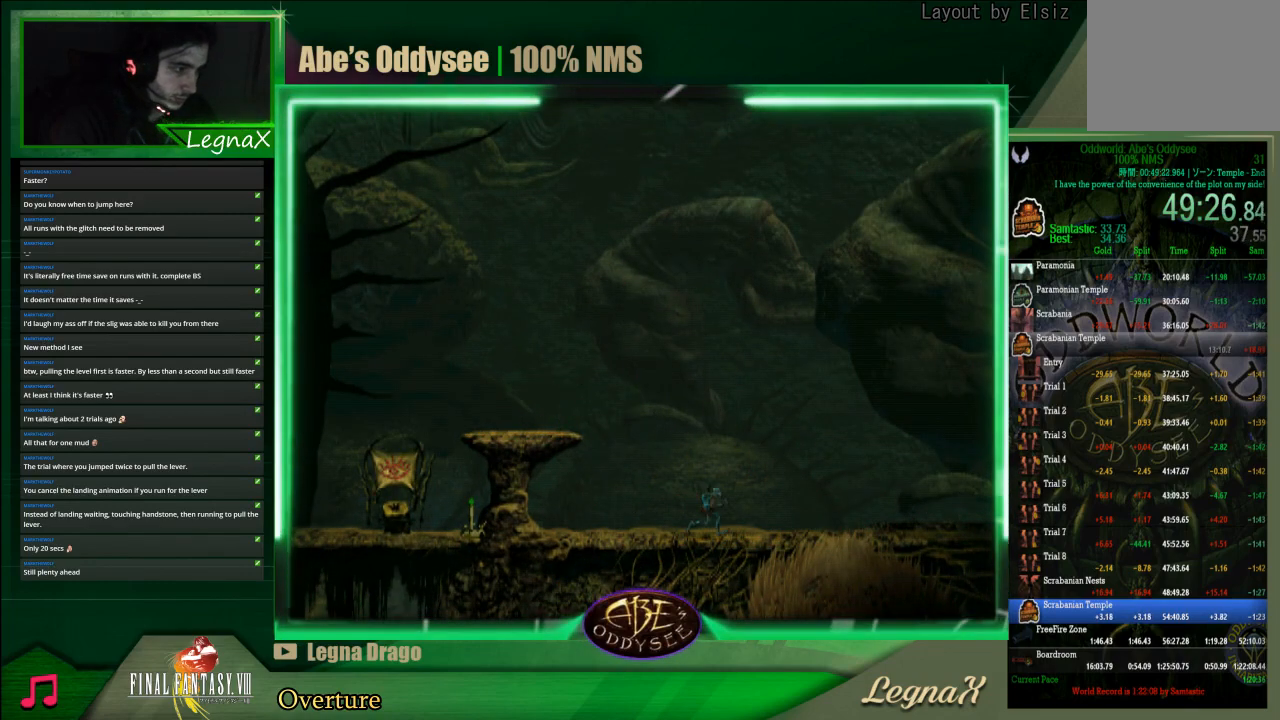
{"buttons": ["R1"], "left_stick": "right", "events": []}
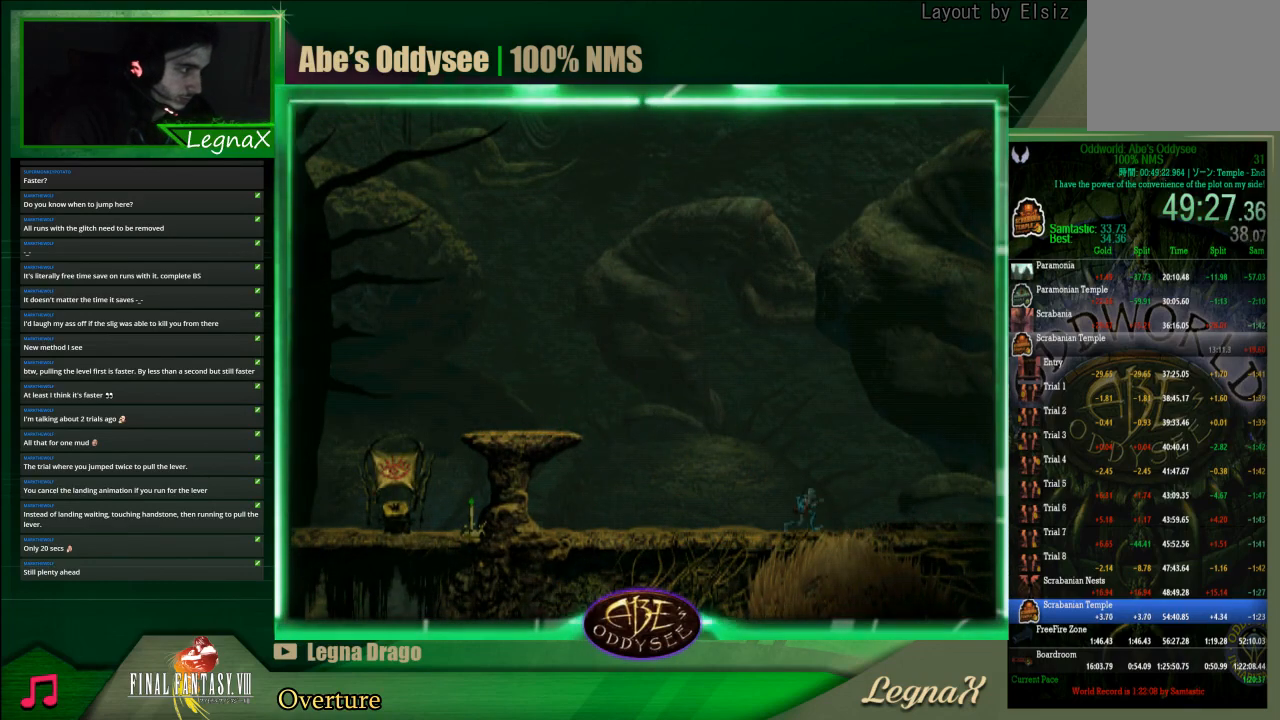
{"buttons": ["R1"], "left_stick": "right", "events": []}
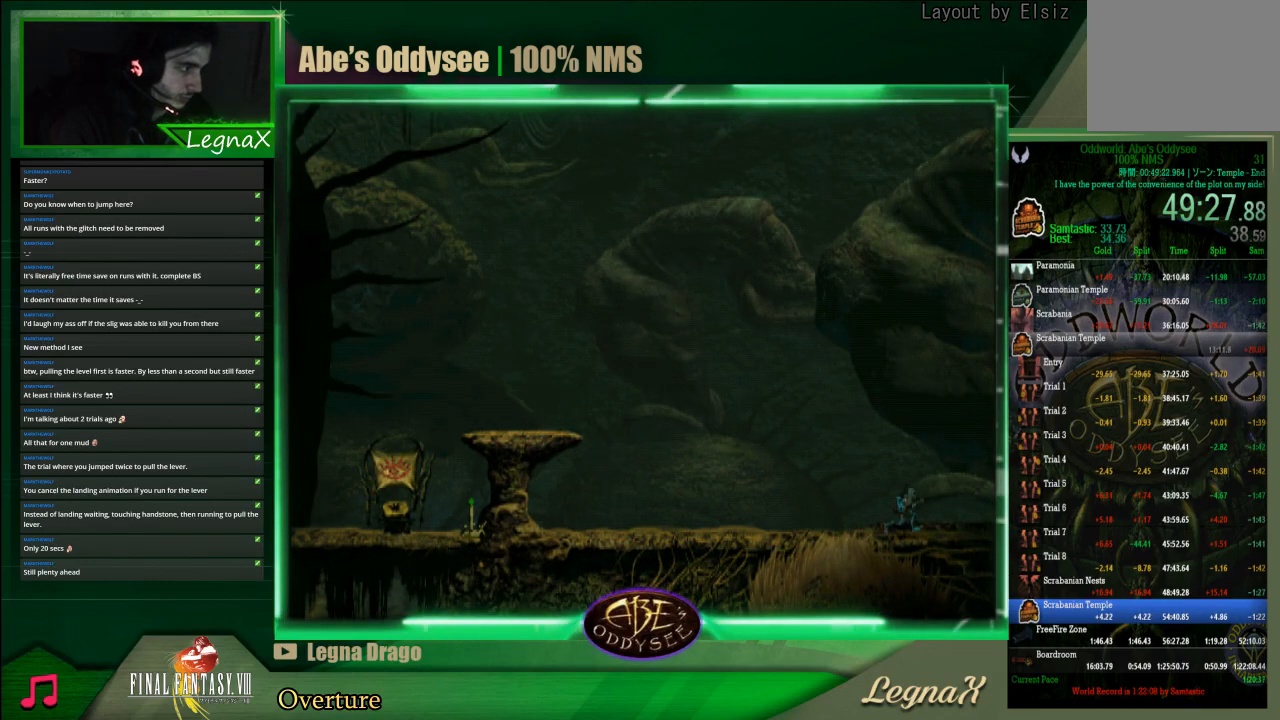
{"buttons": ["R1"], "left_stick": "right", "events": []}
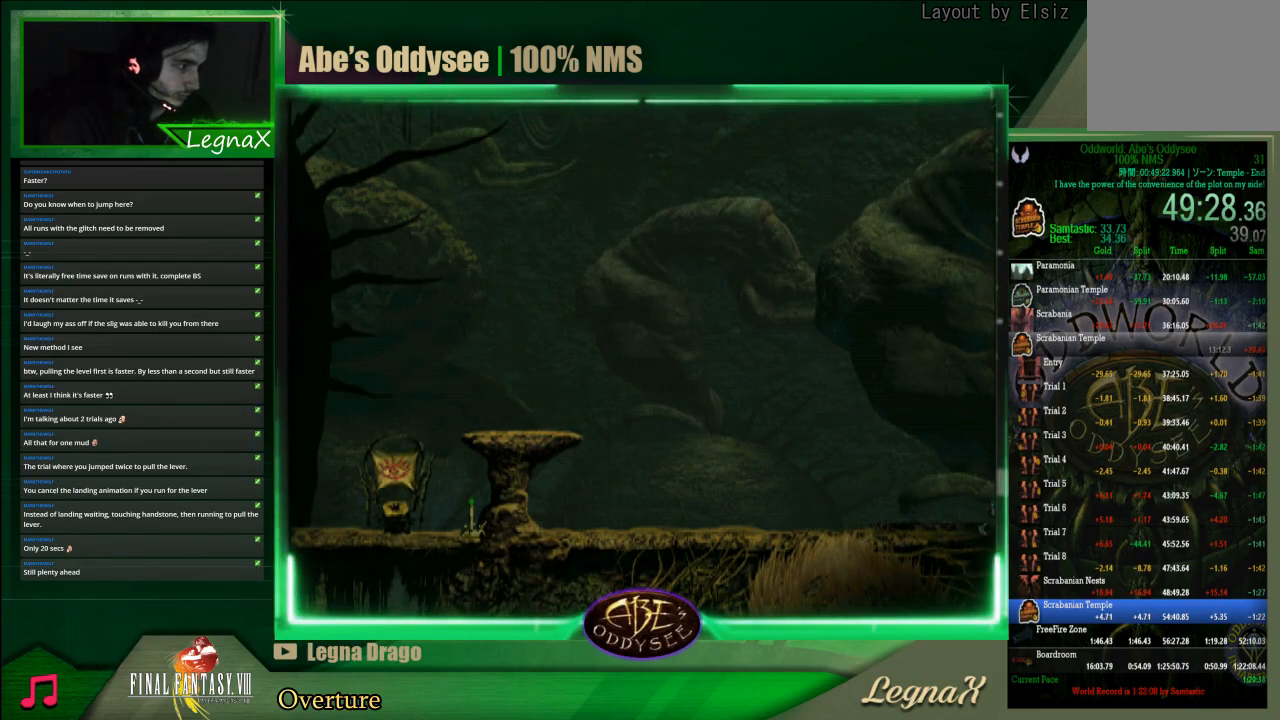
{"buttons": [], "left_stick": "right", "events": [[200, "R1", "up"]]}
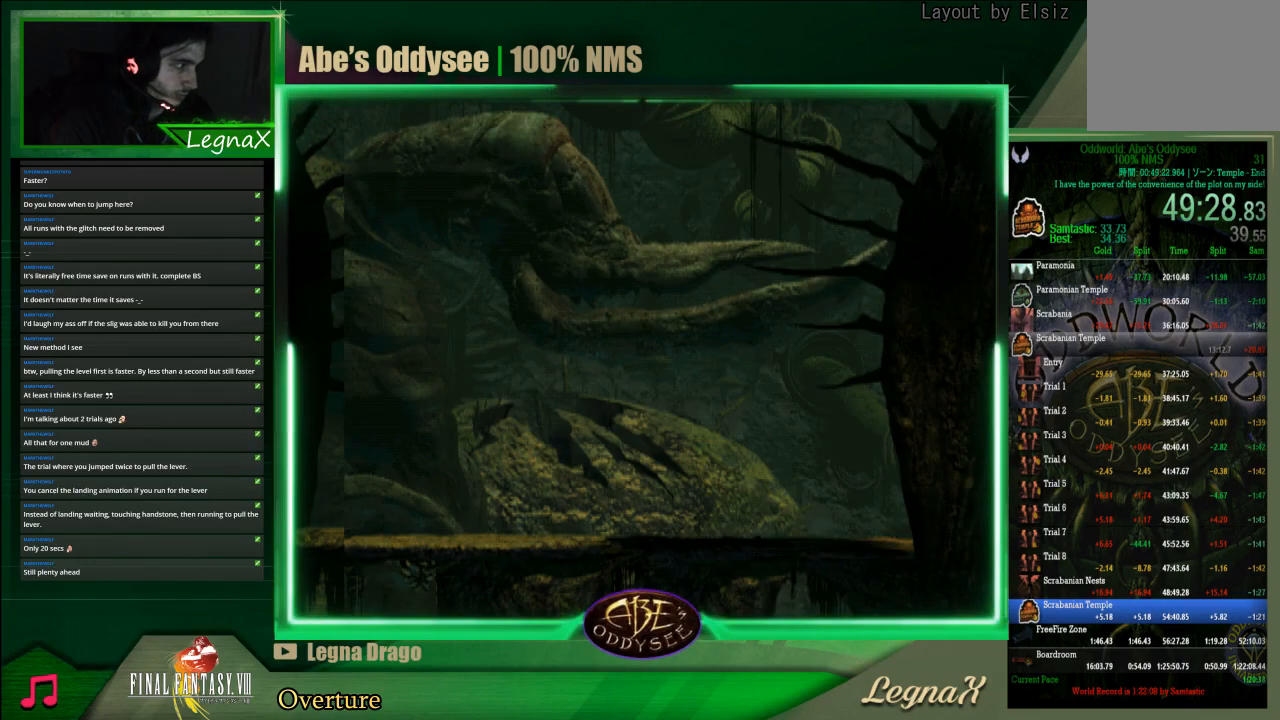
{"buttons": ["L1", "R1"], "left_stick": "center", "events": [[333, "left_stick", "center"], [367, "L1", "down"], [367, "R1", "down"]]}
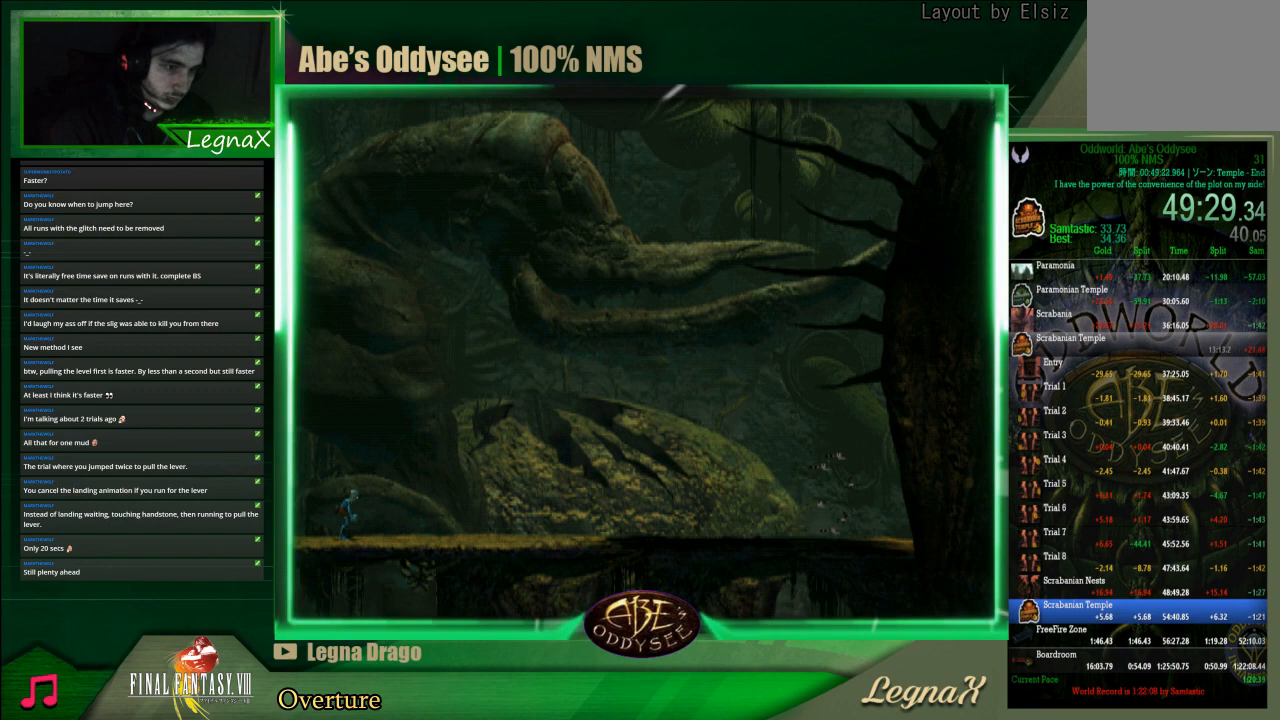
{"buttons": ["R1"], "left_stick": "right", "events": [[100, "L1", "up"], [100, "R1", "up"], [200, "R1", "down"], [200, "left_stick", "right"]]}
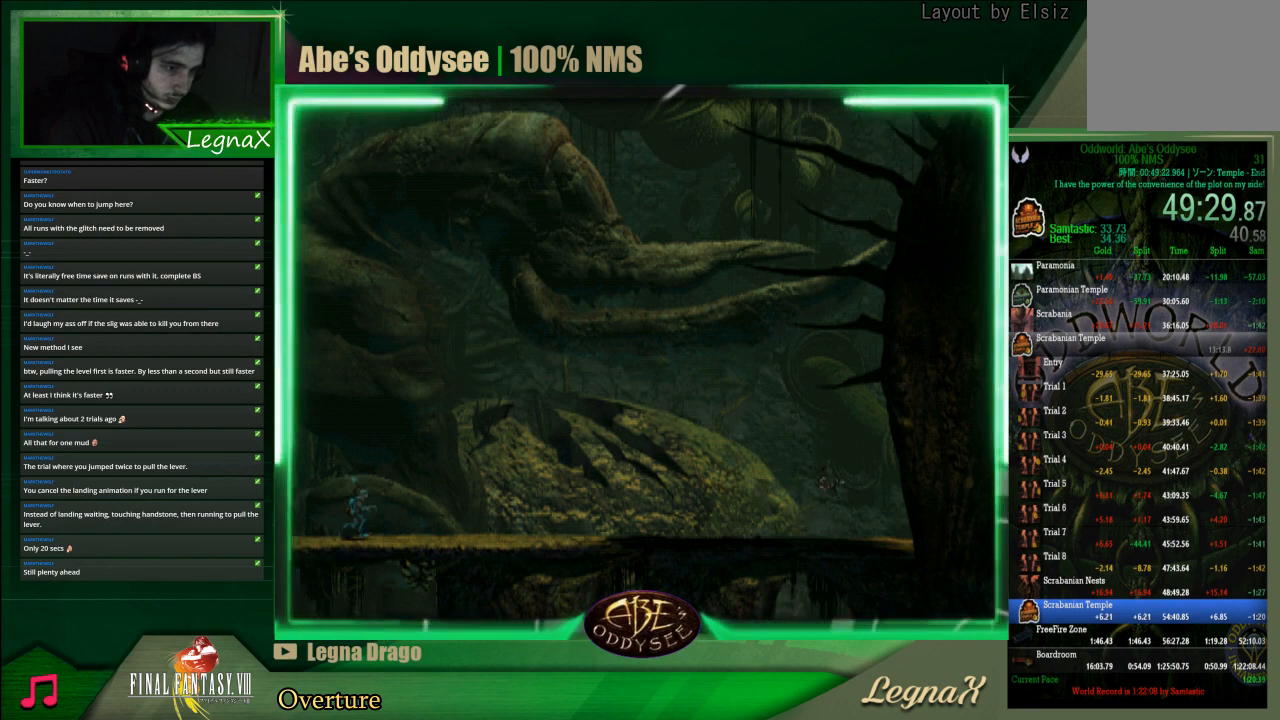
{"buttons": ["R1"], "left_stick": "right", "events": []}
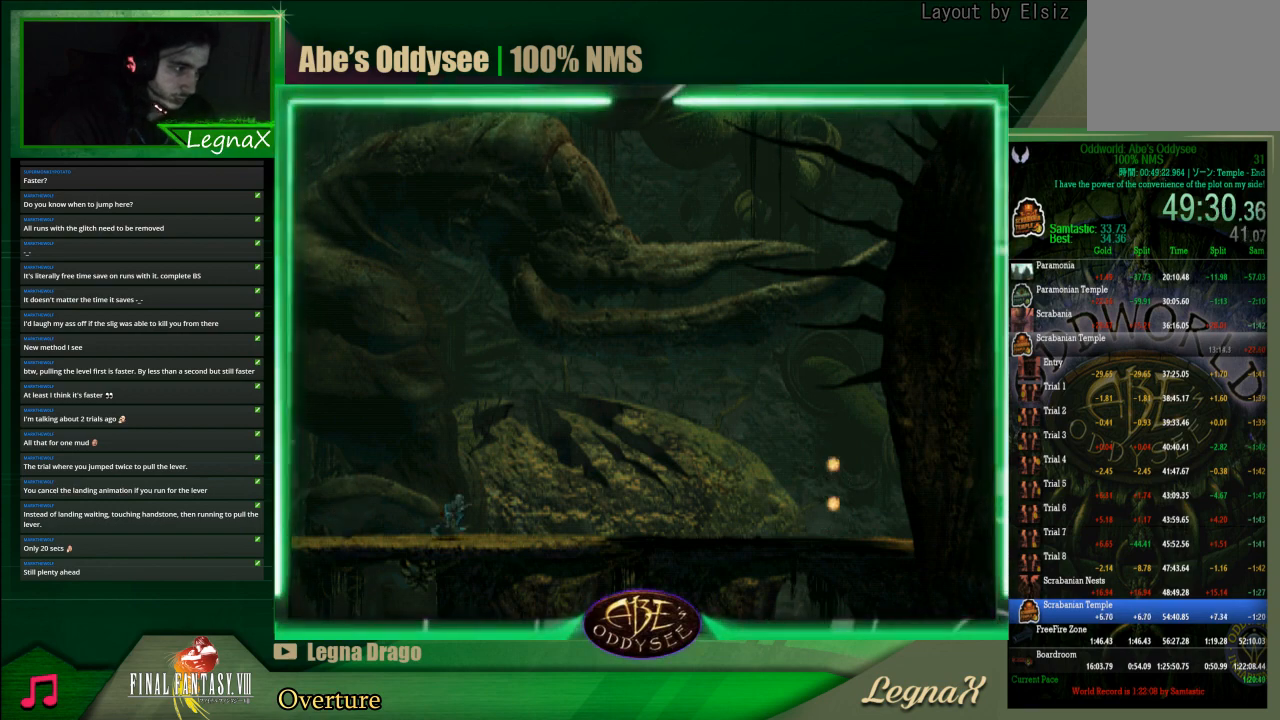
{"buttons": ["R1"], "left_stick": "right", "events": []}
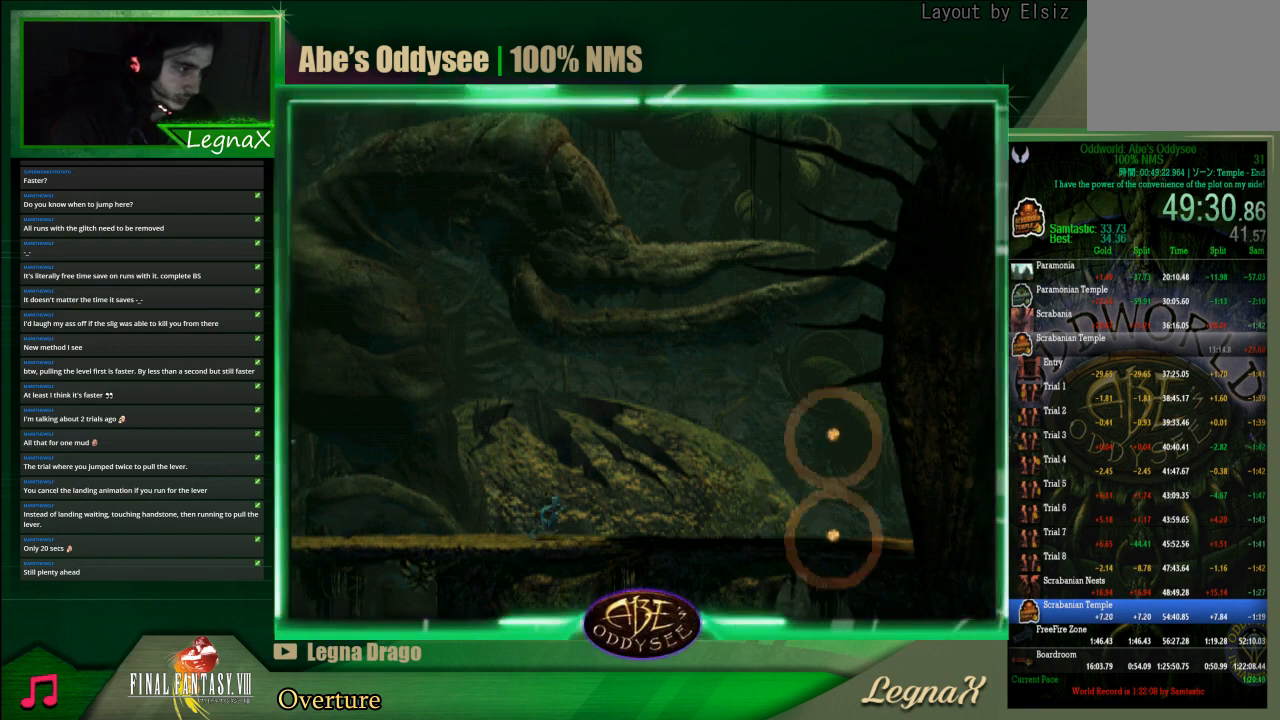
{"buttons": ["R1"], "left_stick": "right", "events": []}
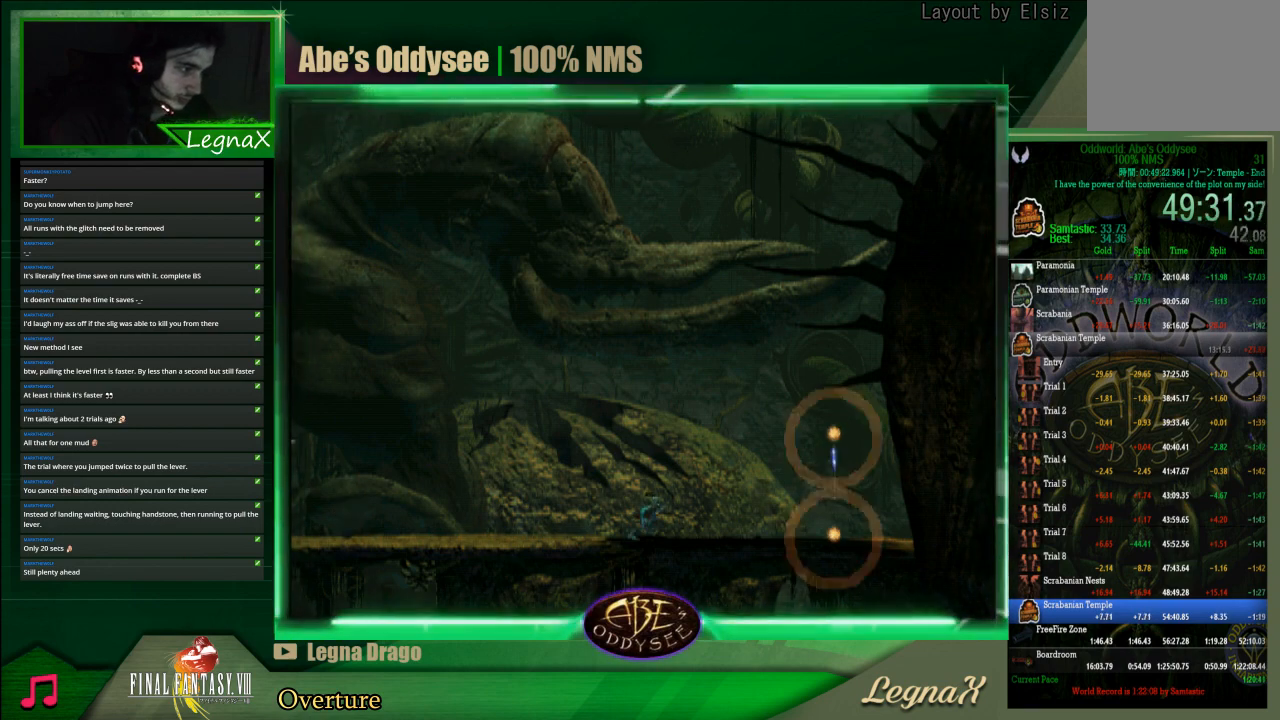
{"buttons": ["R1"], "left_stick": "right", "events": []}
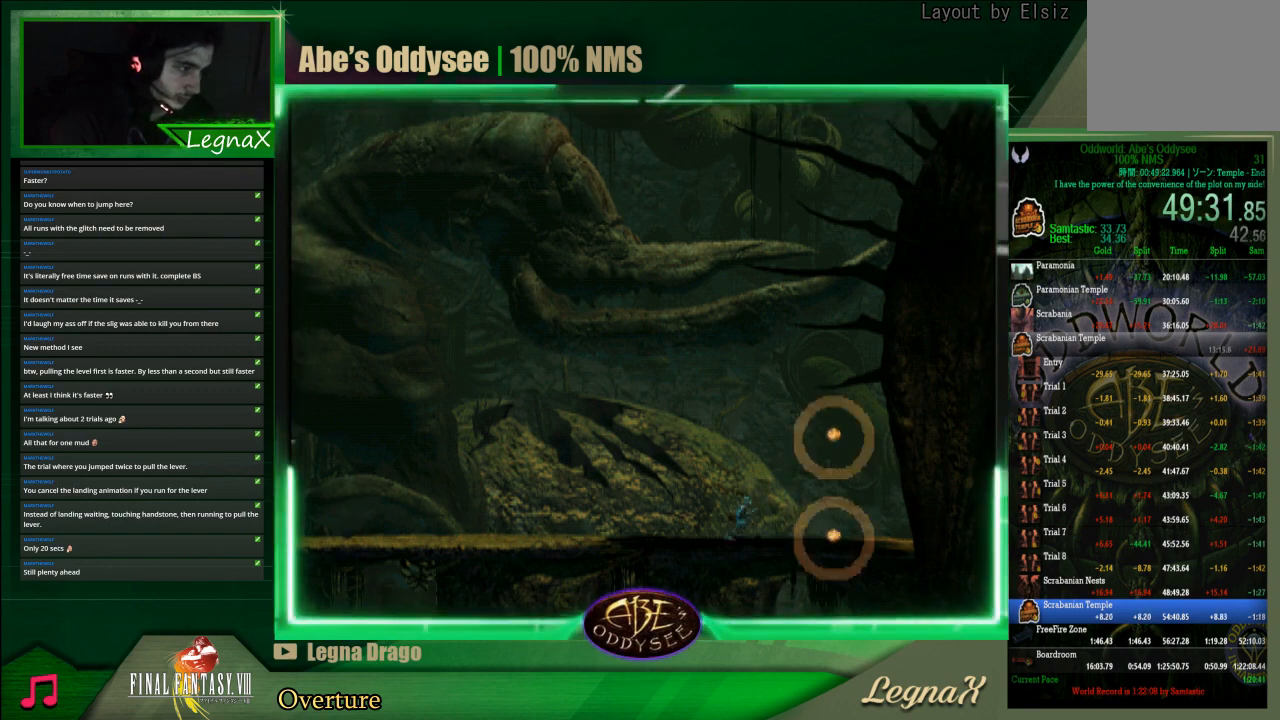
{"buttons": [], "left_stick": "center", "events": [[200, "TRIANGLE", "down"], [433, "R1", "up"], [433, "TRIANGLE", "up"], [500, "left_stick", "center"]]}
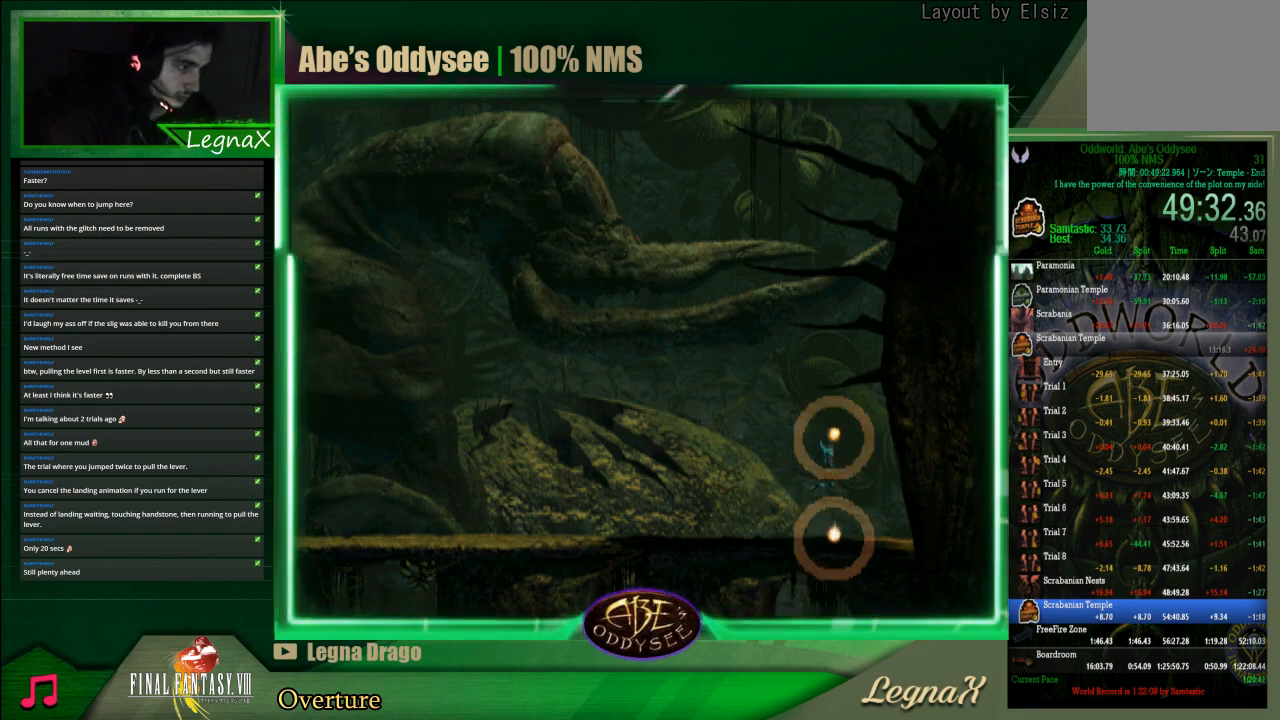
{"buttons": ["CROSS"], "left_stick": "center", "events": [[167, "CROSS", "down"]]}
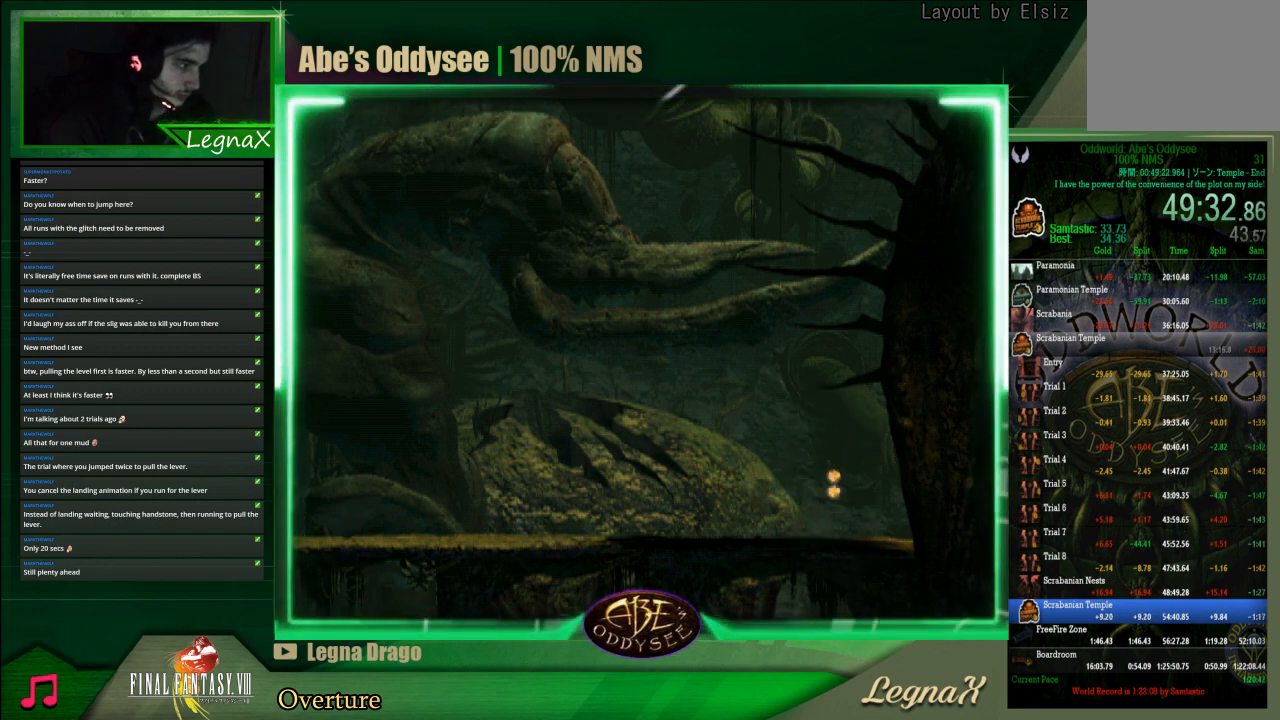
{"buttons": ["CROSS"], "left_stick": "center", "events": []}
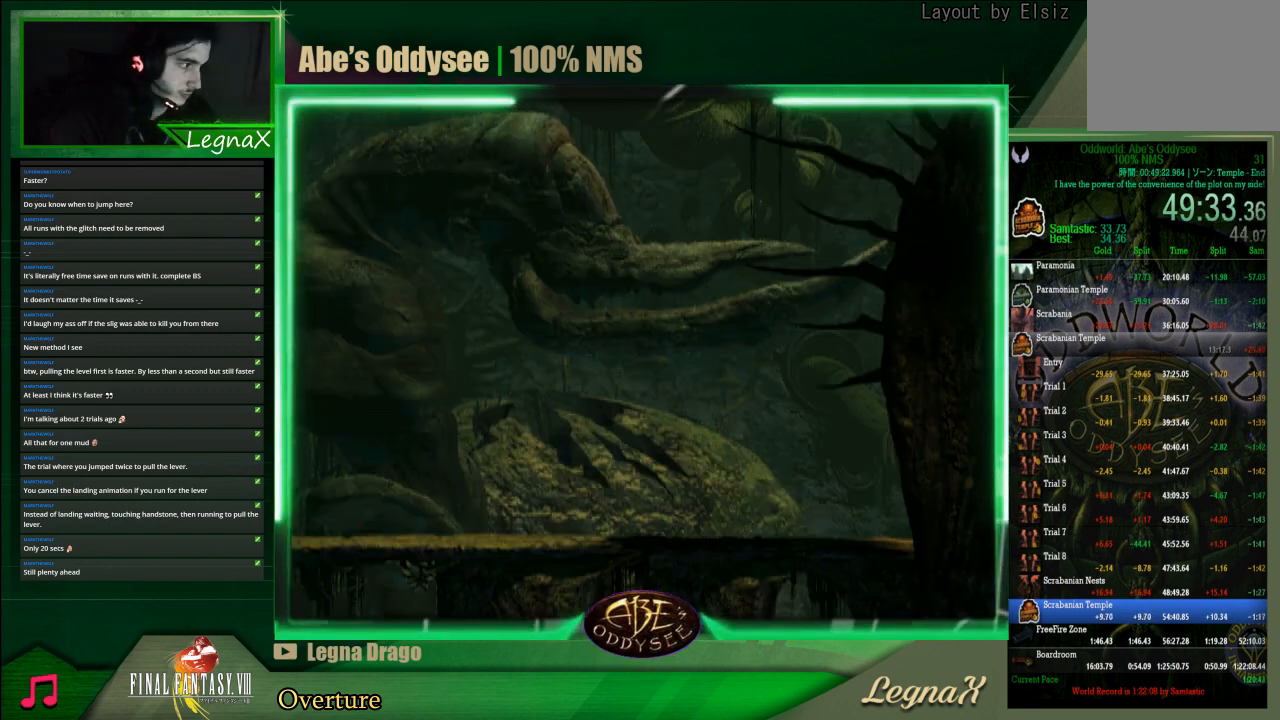
{"buttons": ["CROSS"], "left_stick": "center", "events": []}
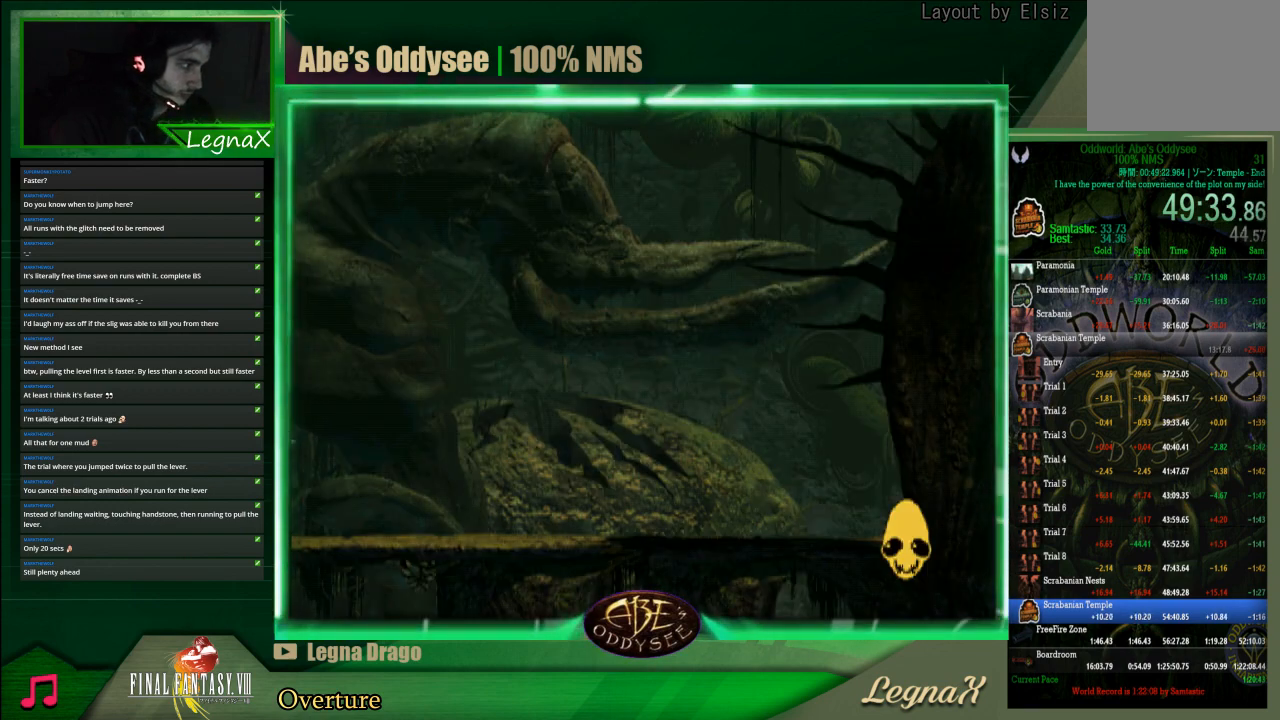
{"buttons": ["CROSS"], "left_stick": "center", "events": []}
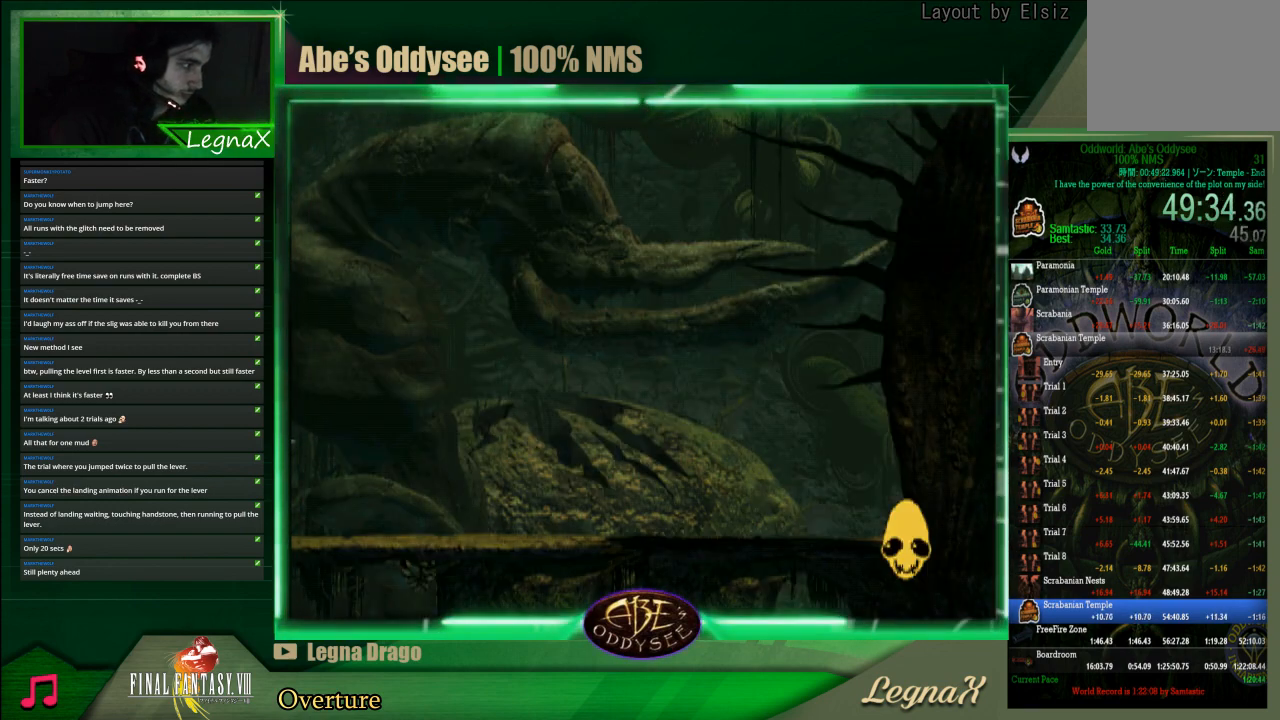
{"buttons": ["CROSS"], "left_stick": "center", "events": []}
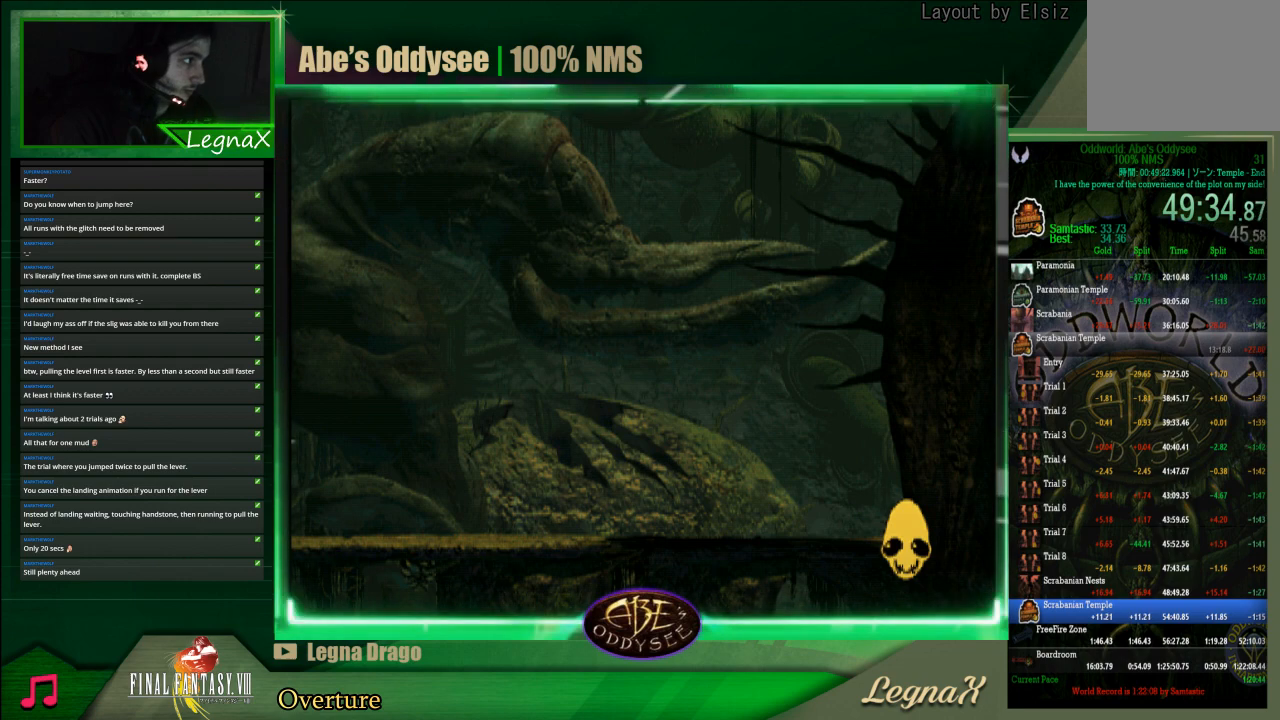
{"buttons": [], "left_stick": "center", "events": [[367, "CROSS", "up"]]}